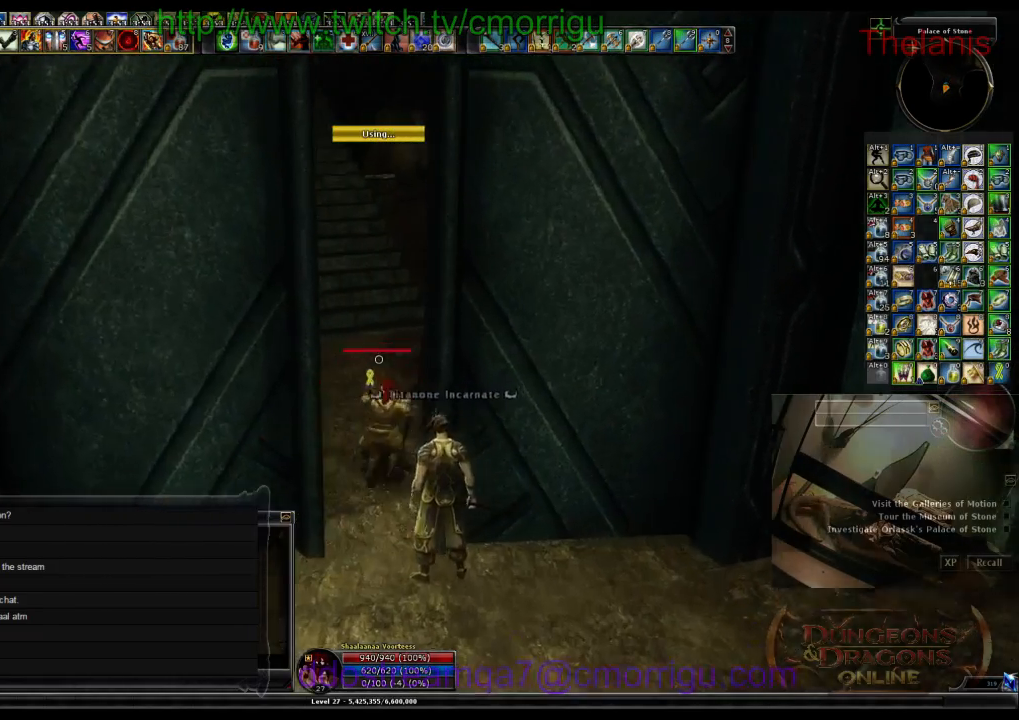
Gameplay with keyboard; each line is a JSON object with the keys held at the frame after it. "events" lists presses ("down") and releases ("up") of ".", "/", "0", "1", "2", "3", "4", "5", "6", "7", "8", "9", "a", "b", "backslash", "backspace", "c", "caps_lock", "comma", "ctrl_l", "ctrl_r", "d", "e", "equals", "escape", "f", "f1", "f10", "f11", "f12", "f2", "f3", "f4", "f5", "f6", "f7", "f8", "f9", "g", "h", "i", "j", "k", "l", "lbracket", "m", "minus", "n", "o", "p", "q", "quote", "r", "rbracket", "return", "s", "semicolon", "shift_l", "shift_r", "space", "t", "tab", "tilde", "u", "v", "w", "x", "y" and "z" between this image and that frame as [ms after this image, input, new state], when the widget could be followed in between. No other keys are recorded. Mouse input is not recorded.
{"keys": [], "events": [[33, "d", "up"], [500, "w", "up"]]}
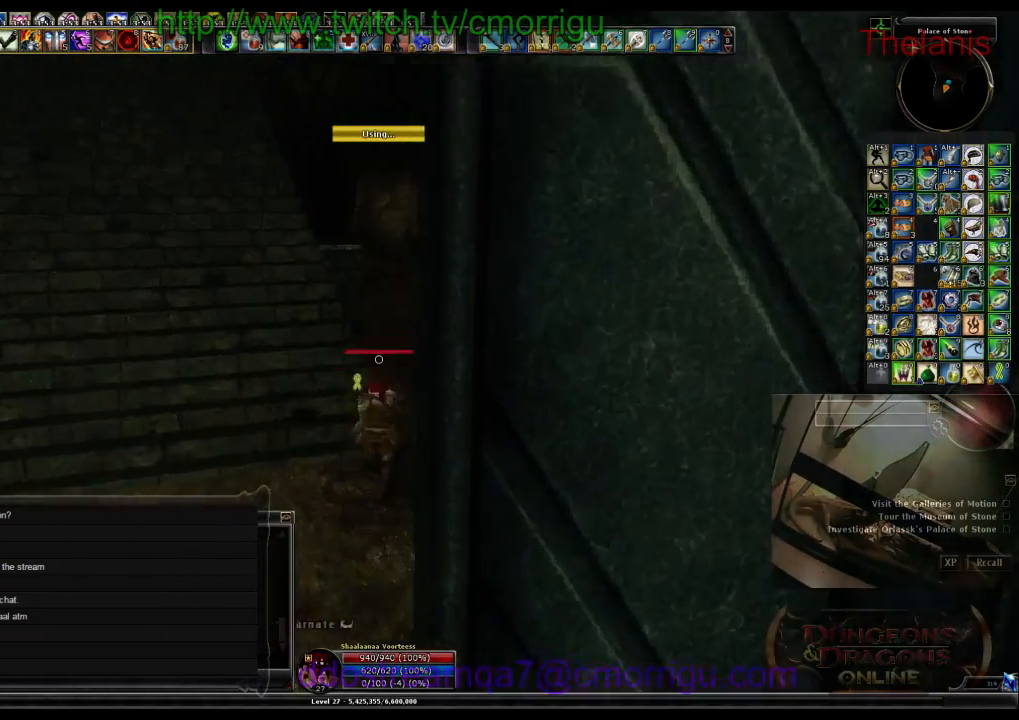
{"keys": [], "events": []}
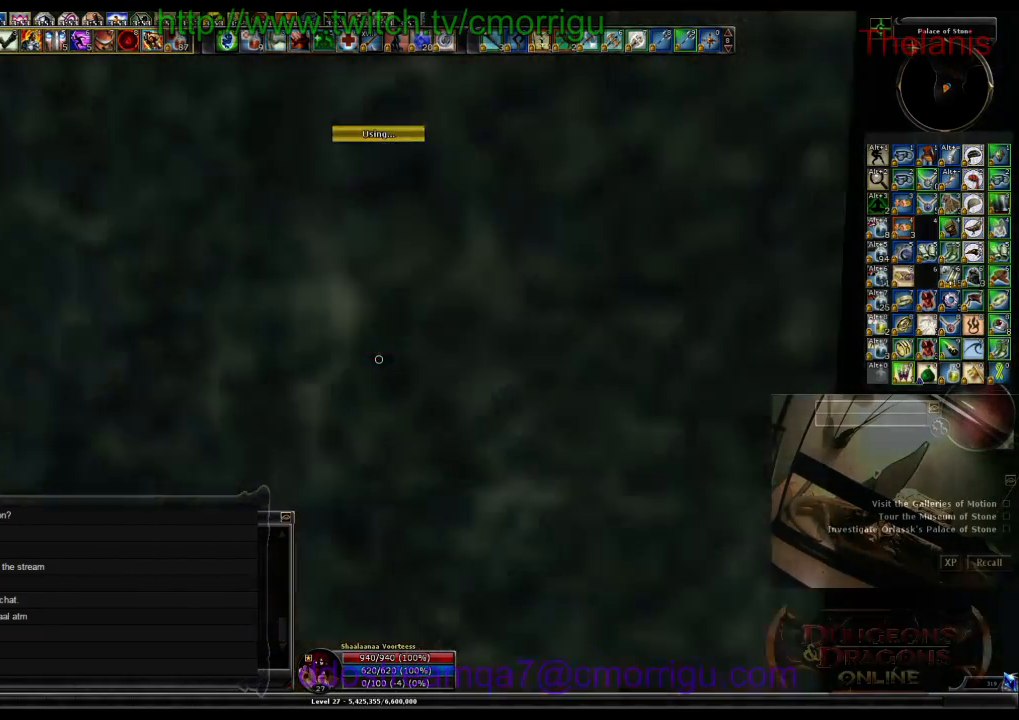
{"keys": ["w"], "events": [[133, "a", "down"], [166, "w", "down"], [433, "a", "up"]]}
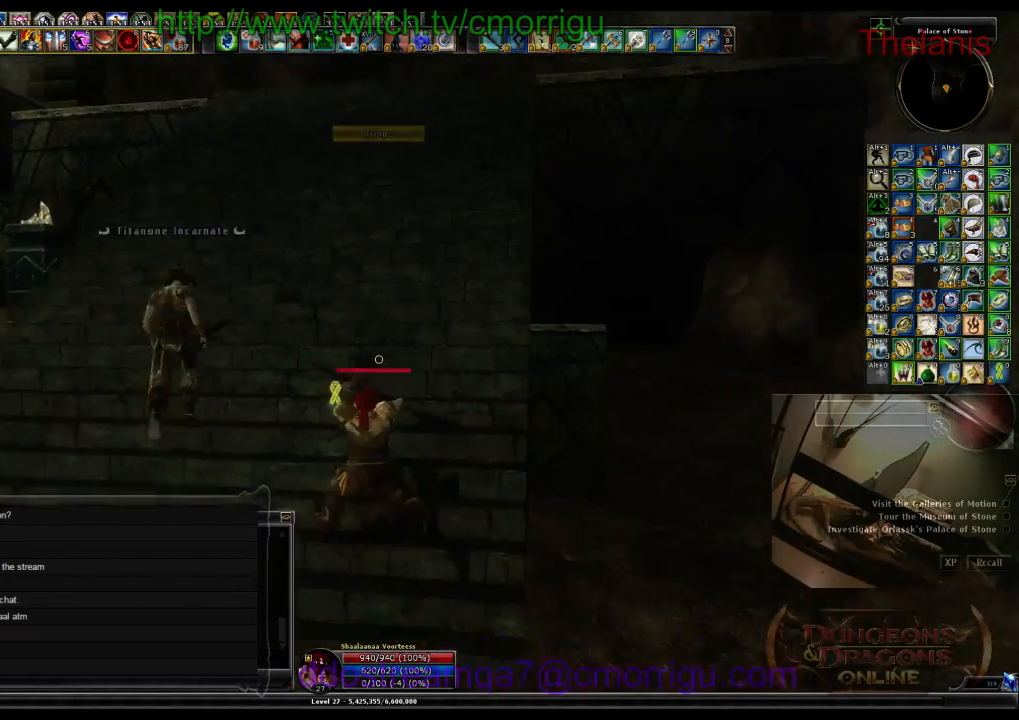
{"keys": ["d", "w"], "events": [[433, "d", "down"]]}
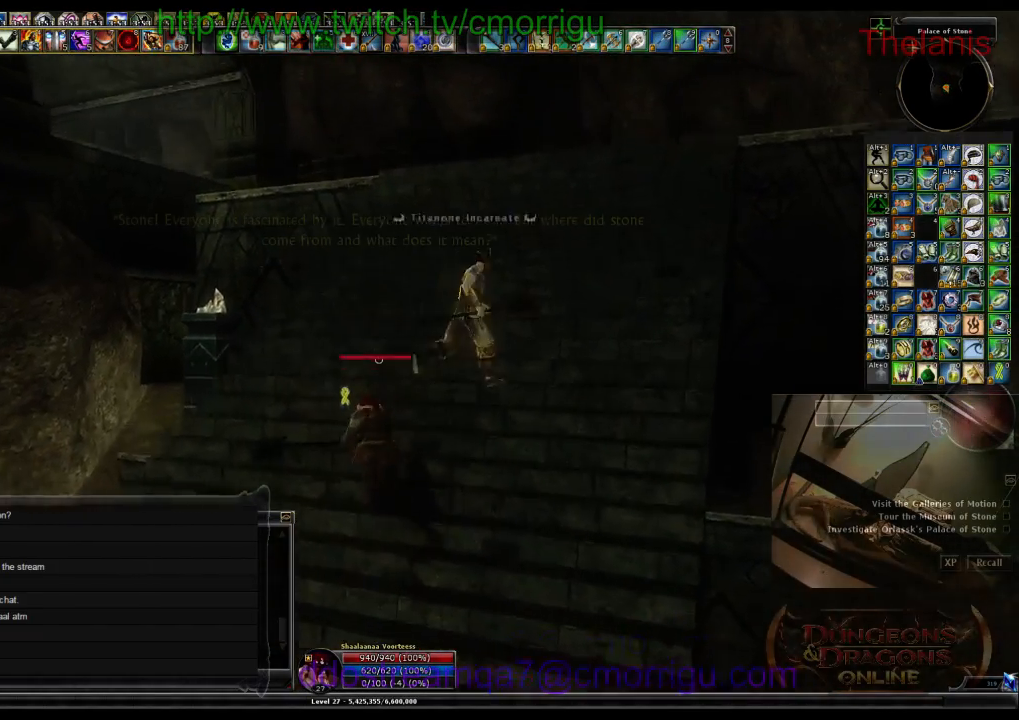
{"keys": ["w"], "events": [[166, "d", "up"]]}
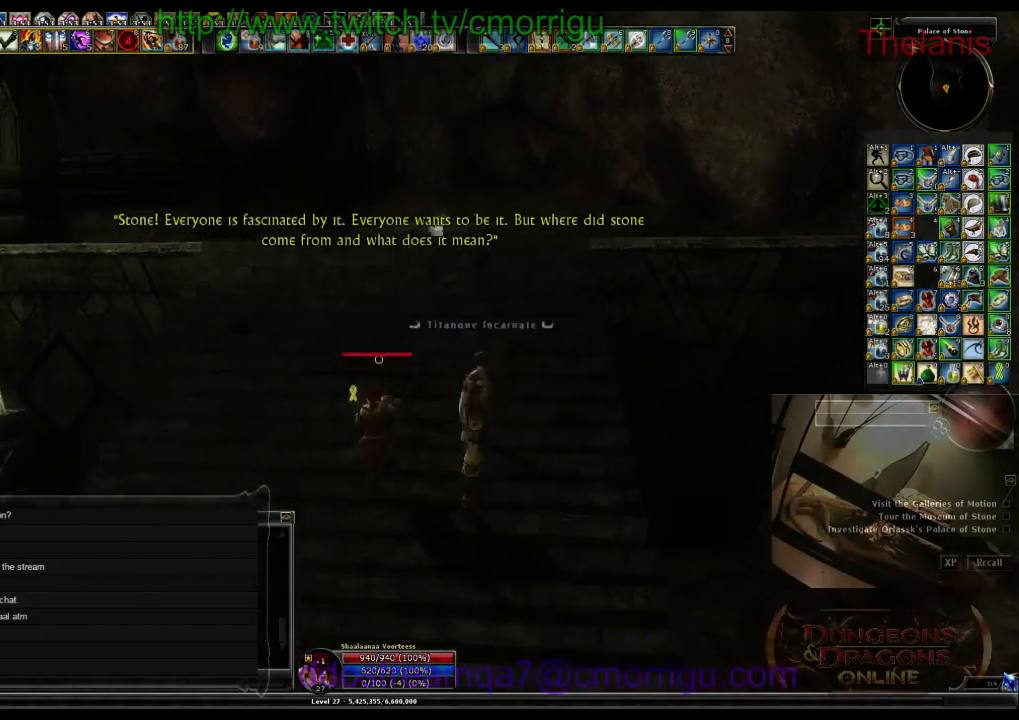
{"keys": ["w"], "events": []}
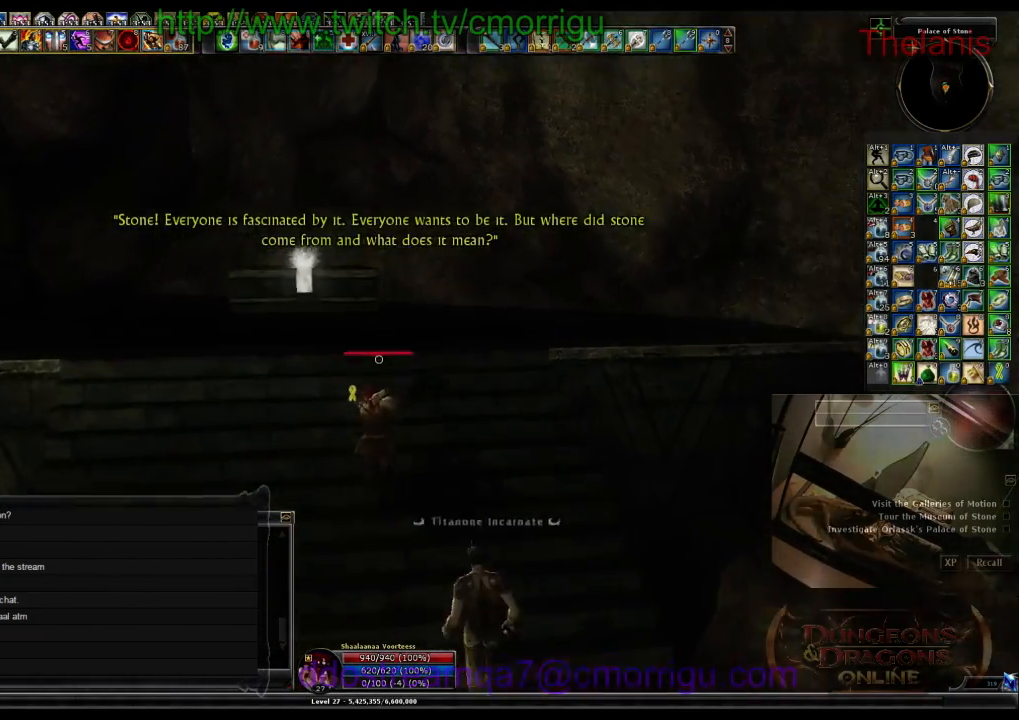
{"keys": ["w"], "events": []}
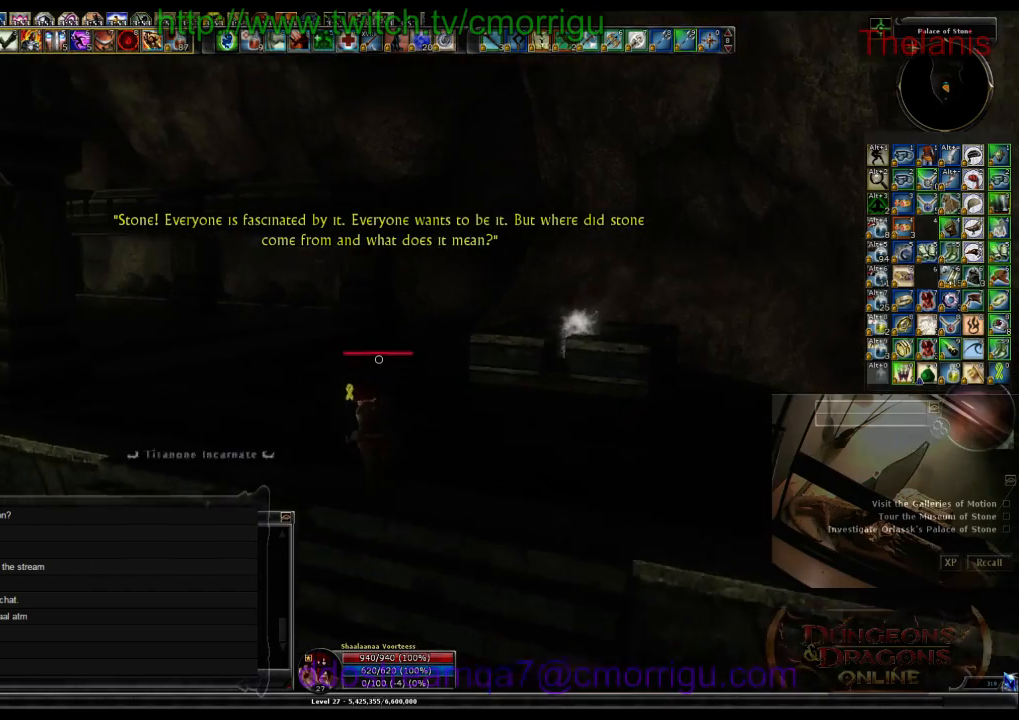
{"keys": ["d", "w"], "events": [[166, "d", "down"]]}
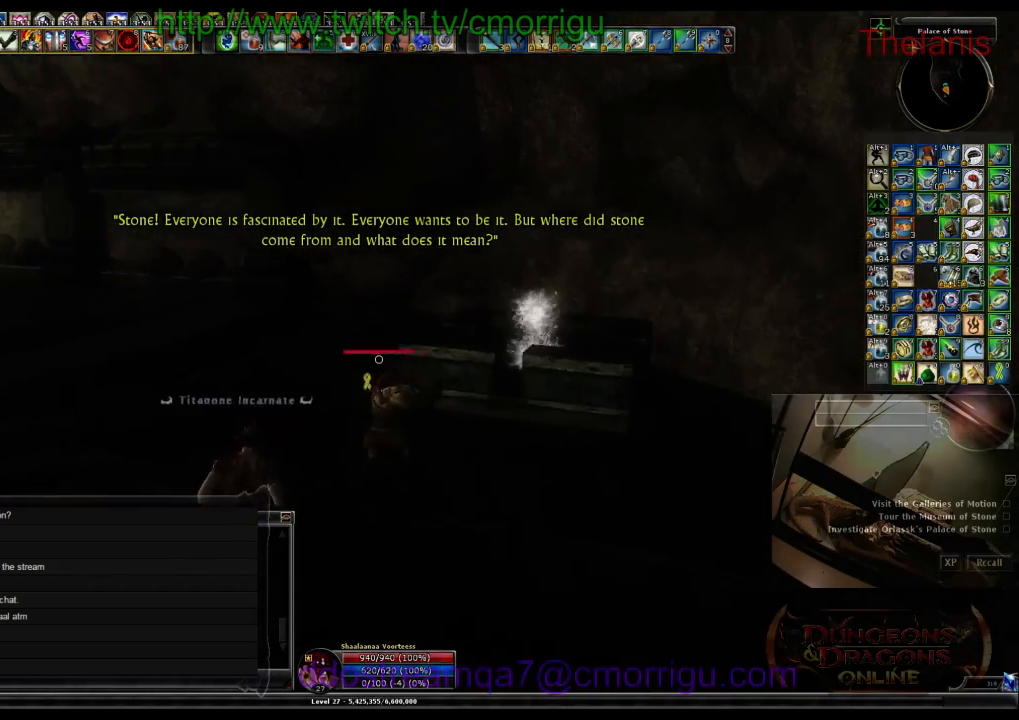
{"keys": ["a", "w"], "events": [[100, "d", "up"], [200, "a", "down"]]}
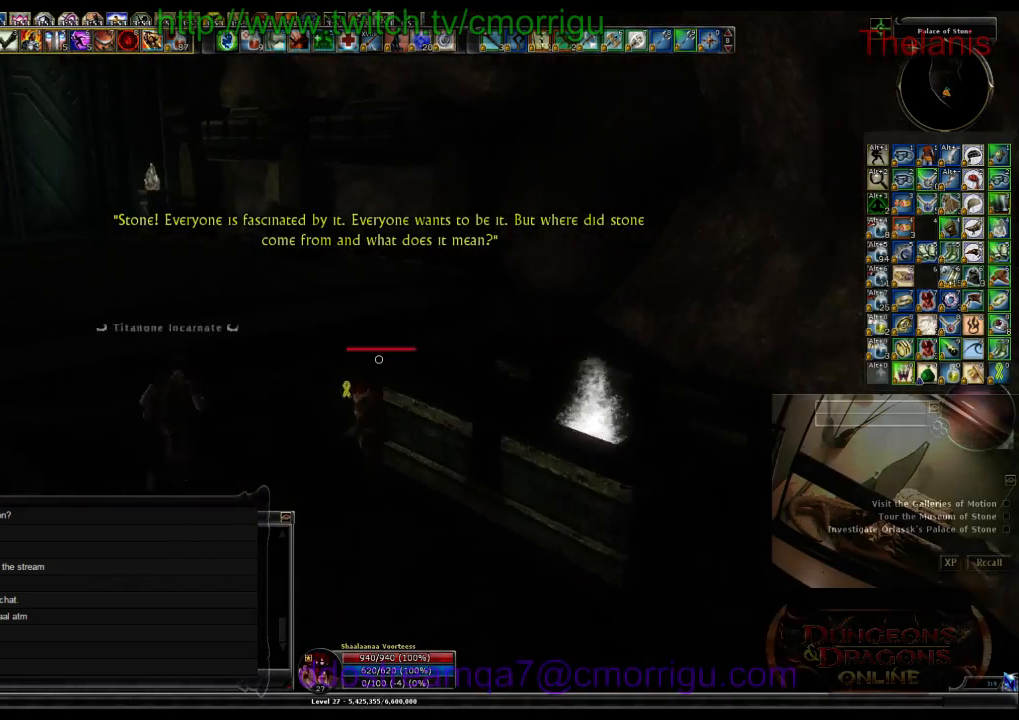
{"keys": ["w"], "events": [[200, "a", "up"]]}
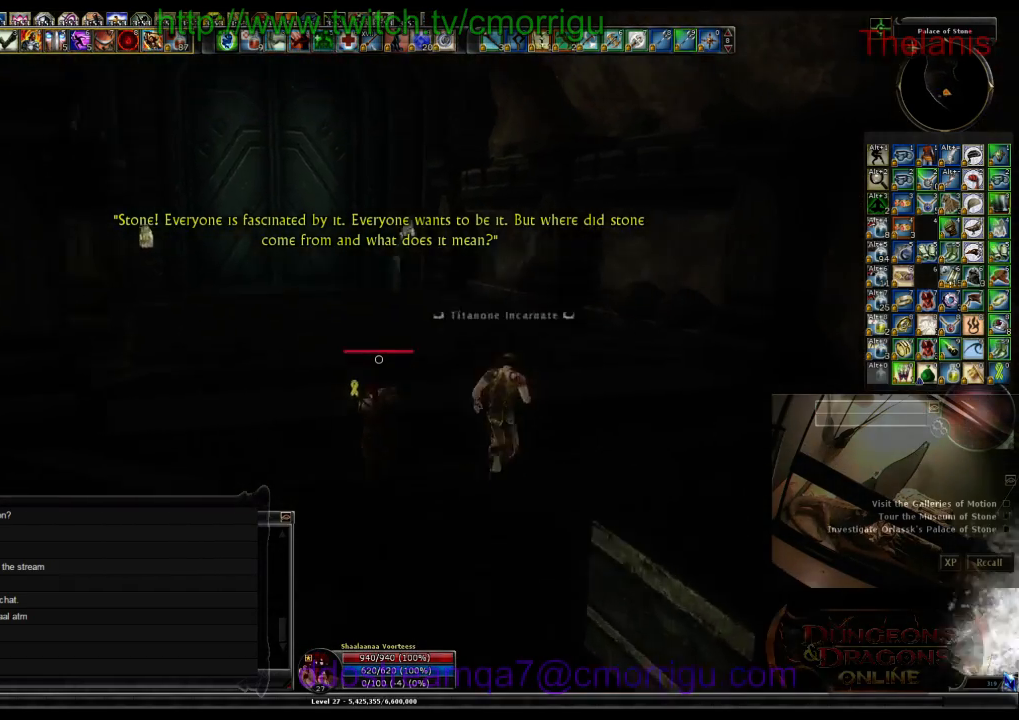
{"keys": ["w"], "events": []}
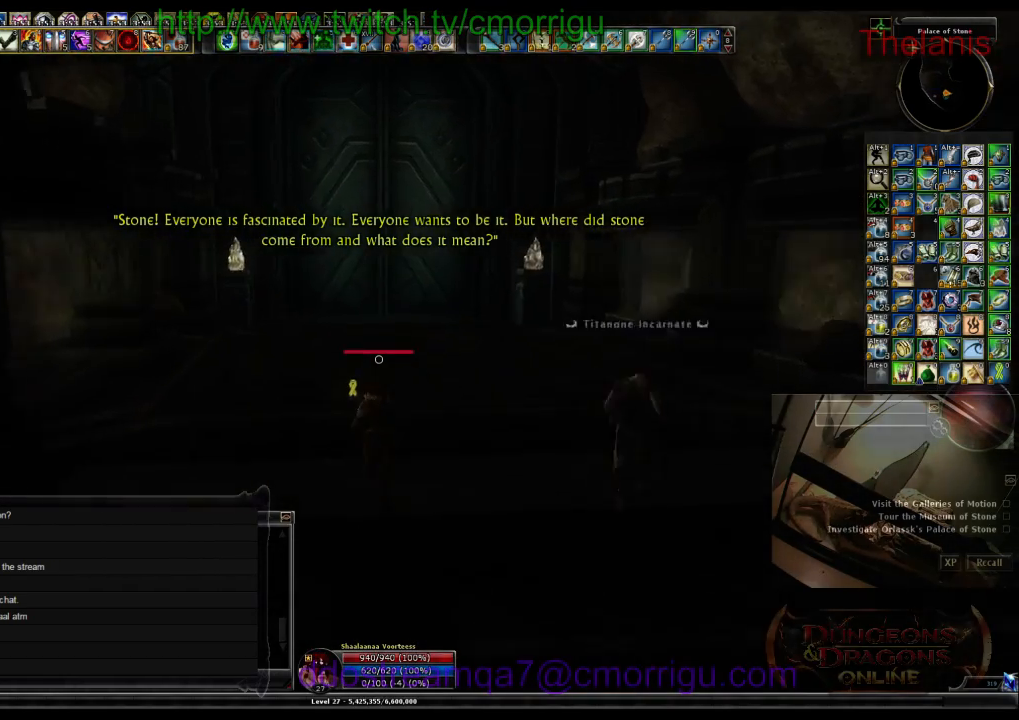
{"keys": ["d", "w"], "events": [[466, "d", "down"]]}
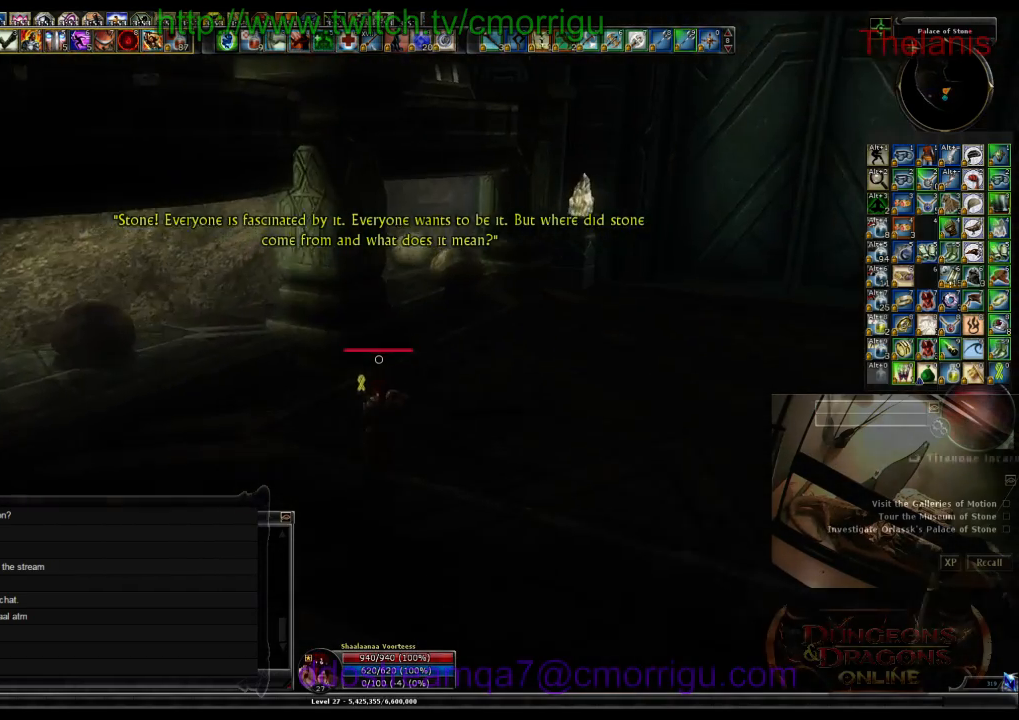
{"keys": ["d", "w"], "events": []}
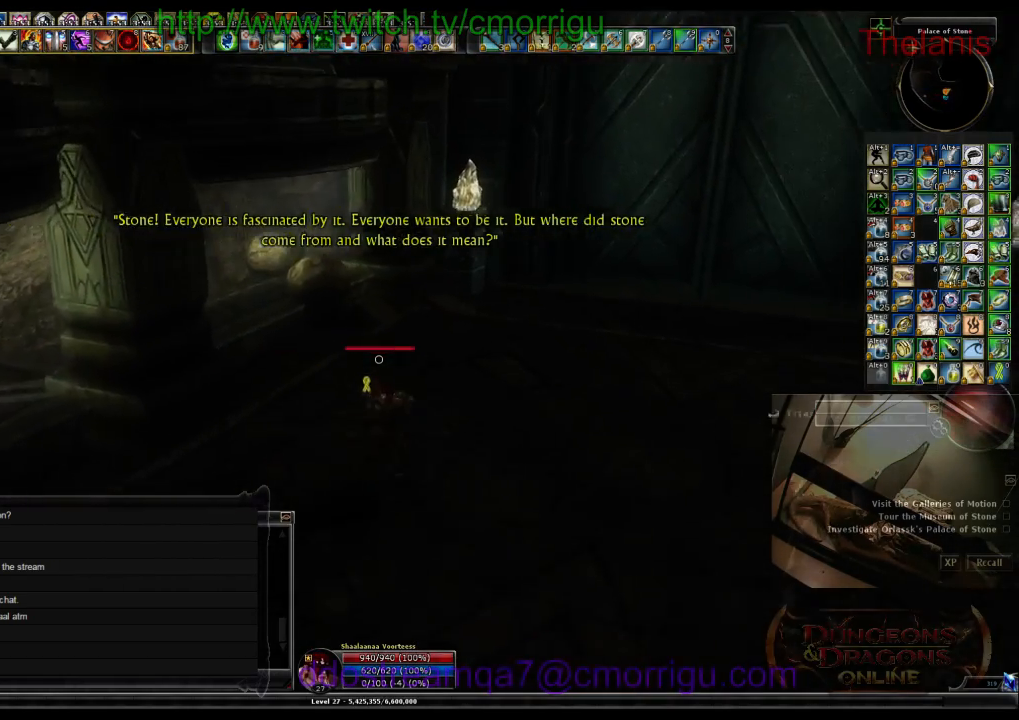
{"keys": ["w"], "events": [[300, "d", "up"]]}
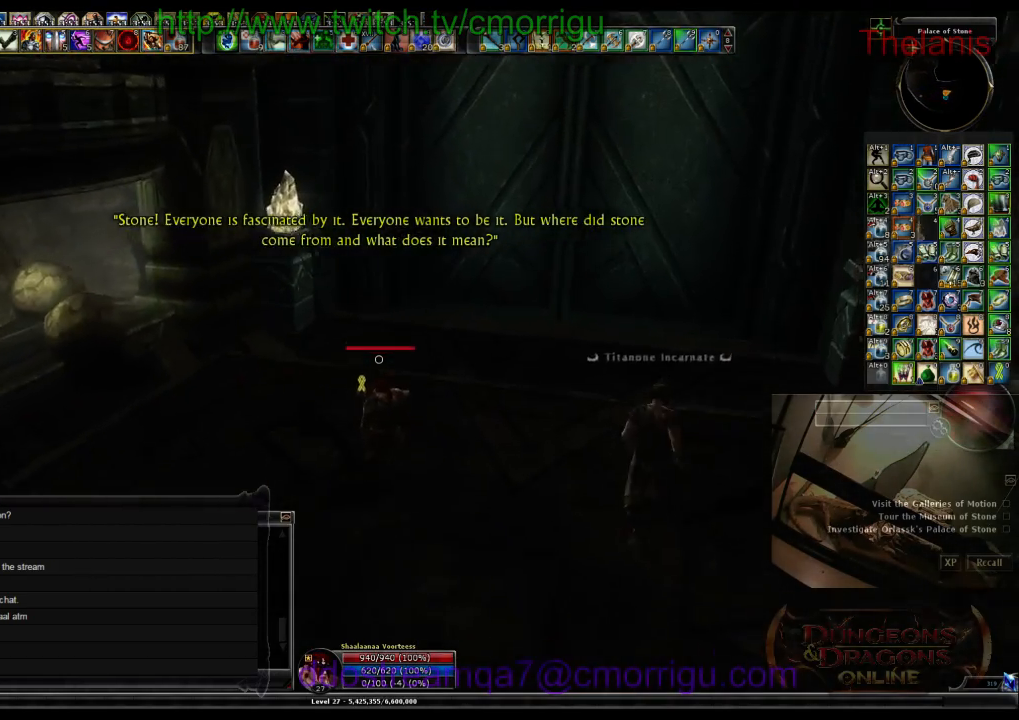
{"keys": [], "events": [[300, "w", "up"]]}
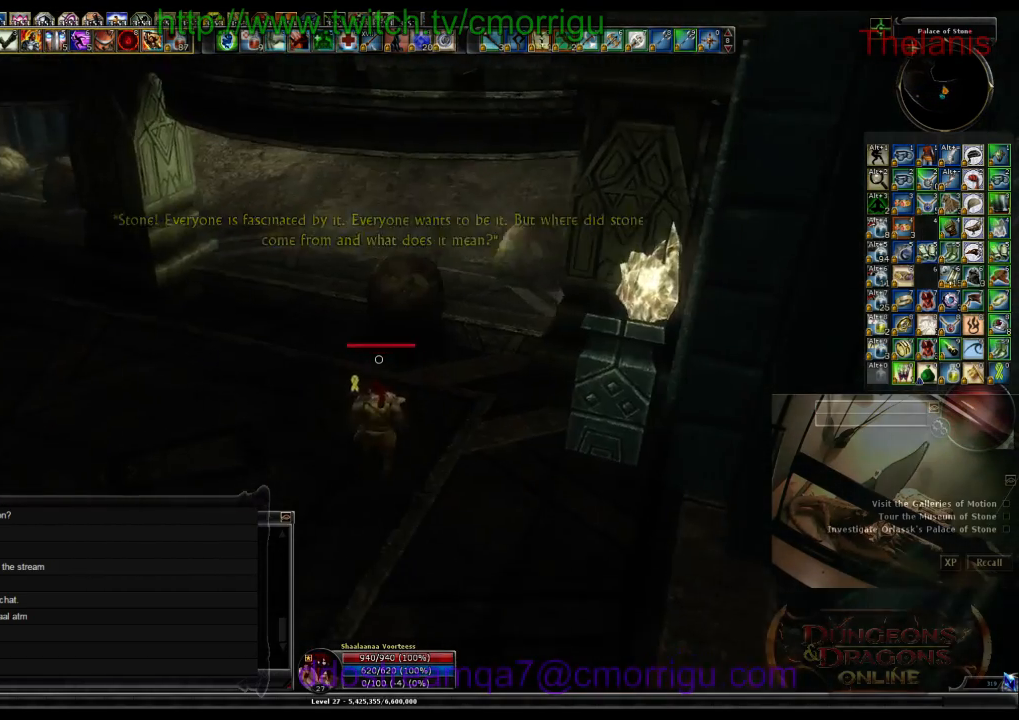
{"keys": ["w"], "events": [[300, "w", "down"]]}
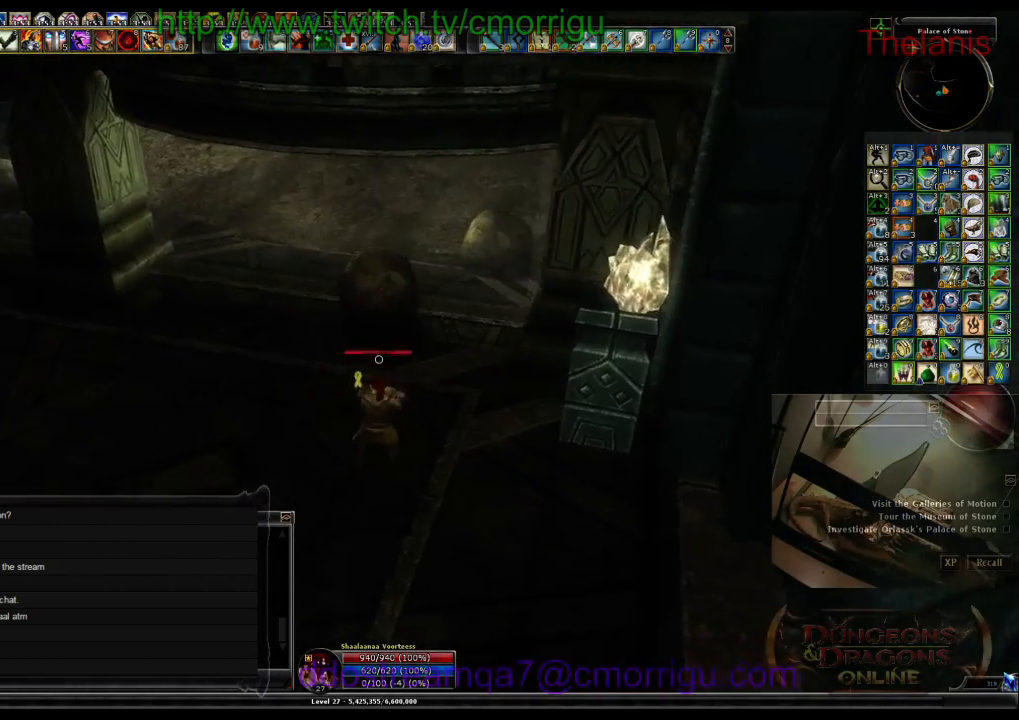
{"keys": [], "events": [[266, "w", "up"]]}
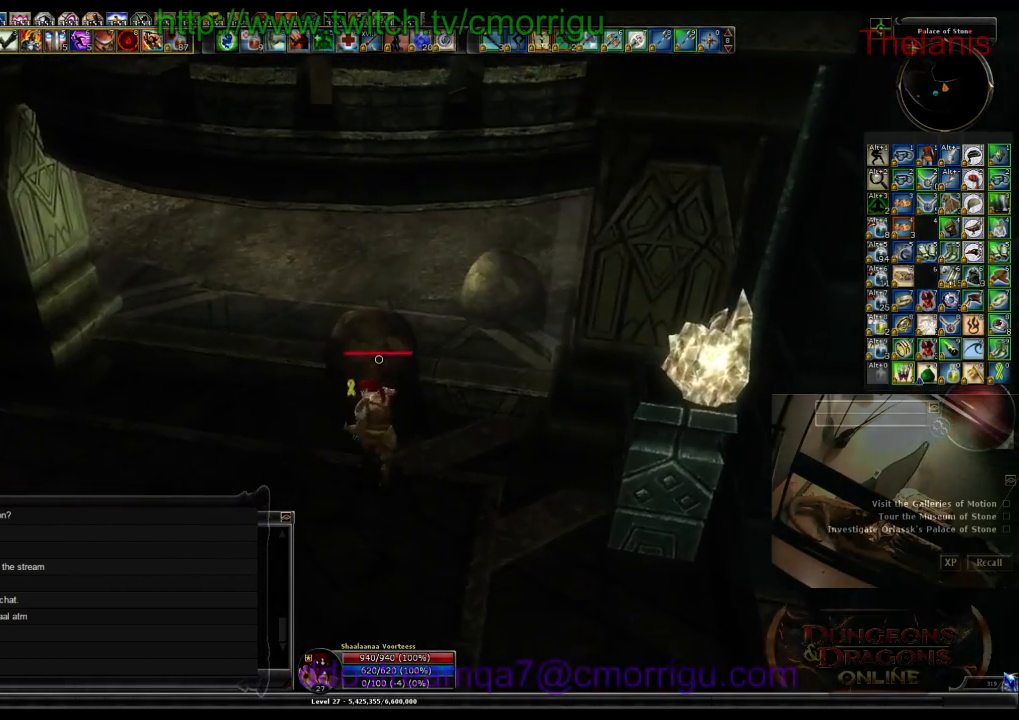
{"keys": ["d"], "events": [[300, "d", "down"]]}
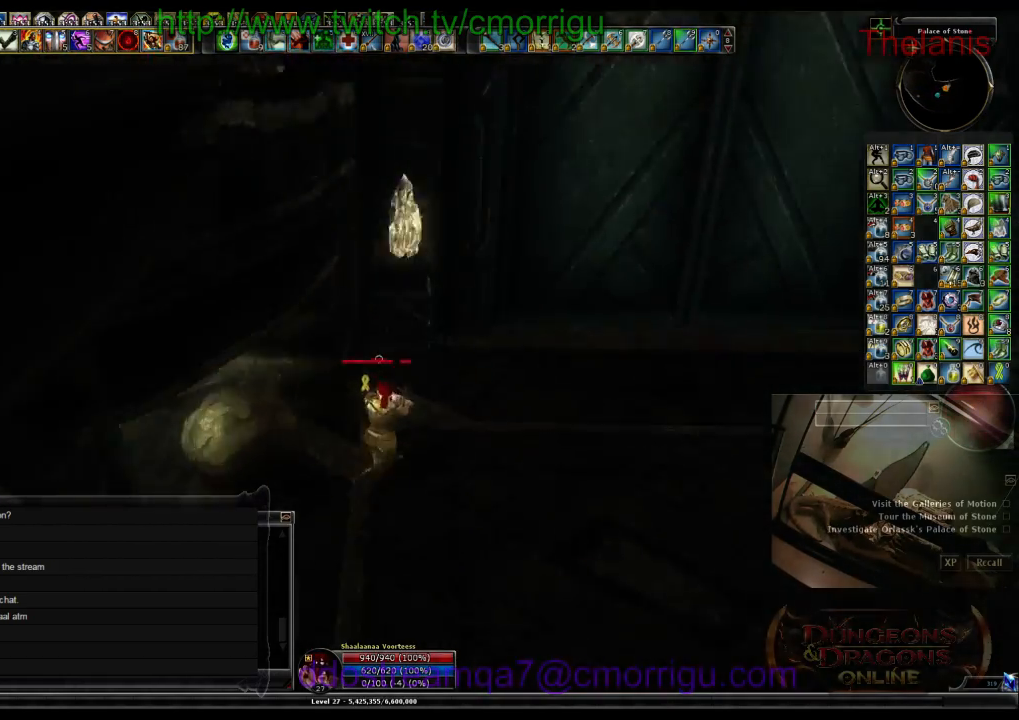
{"keys": ["w"], "events": [[100, "w", "down"], [433, "d", "up"]]}
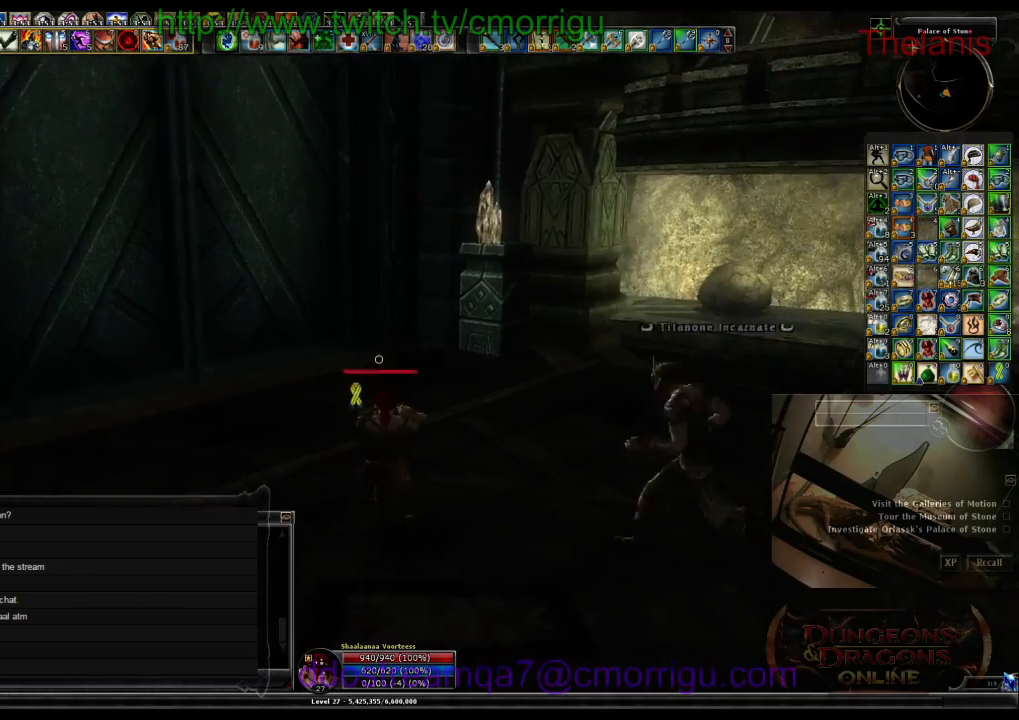
{"keys": ["w"], "events": []}
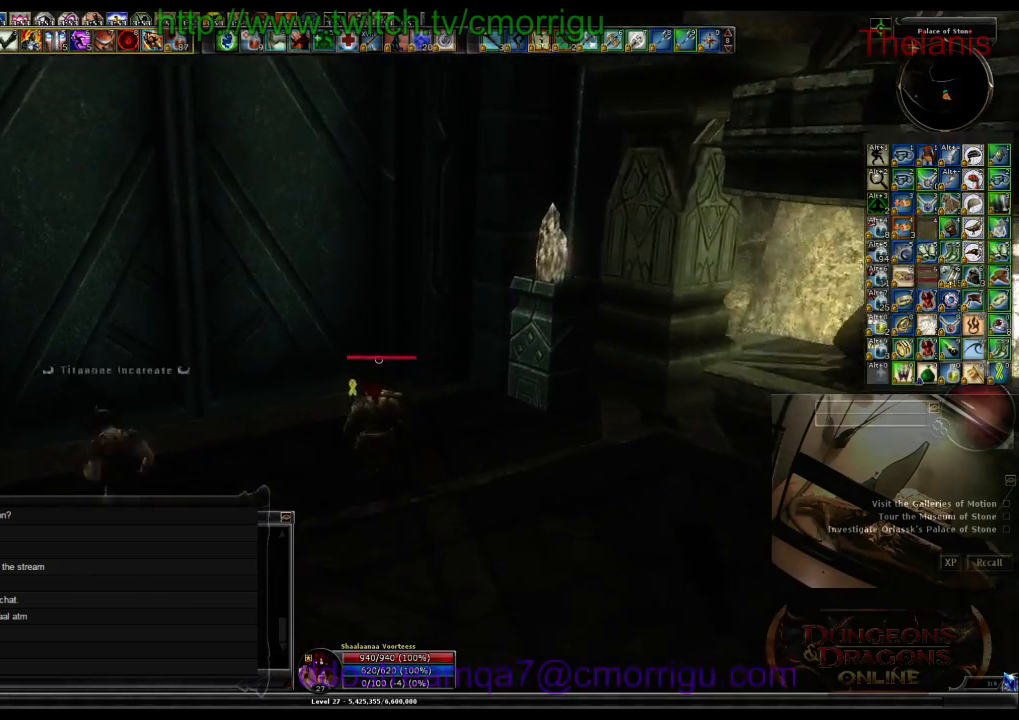
{"keys": ["d", "w"], "events": [[333, "d", "down"]]}
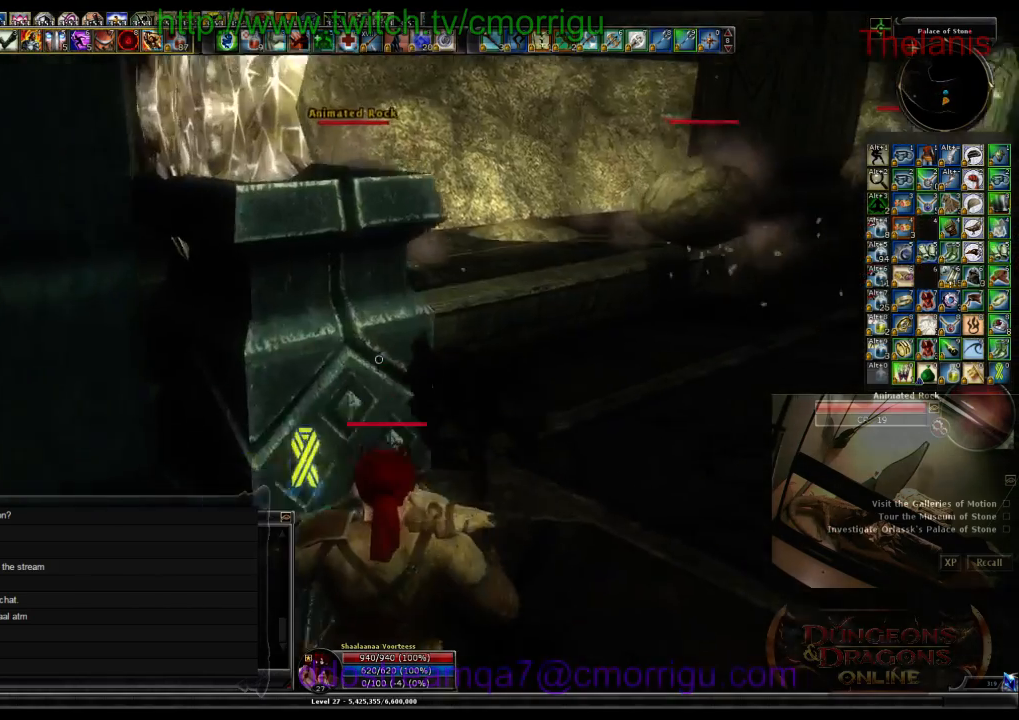
{"keys": ["d", "w"], "events": []}
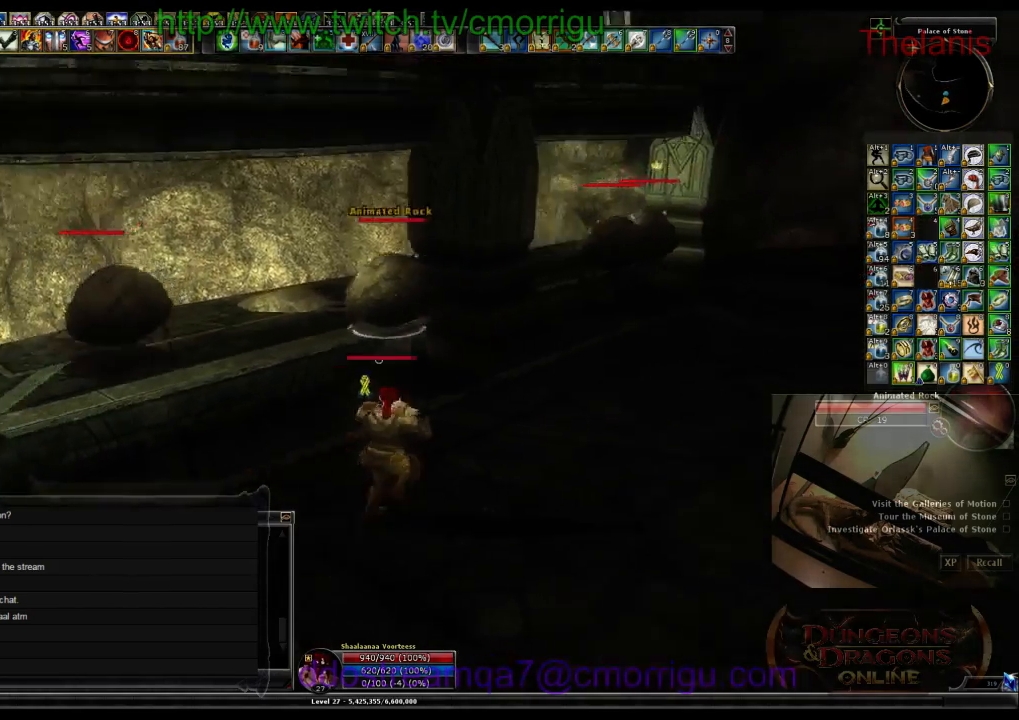
{"keys": ["1"], "events": [[133, "d", "up"], [300, "w", "up"], [400, "1", "down"]]}
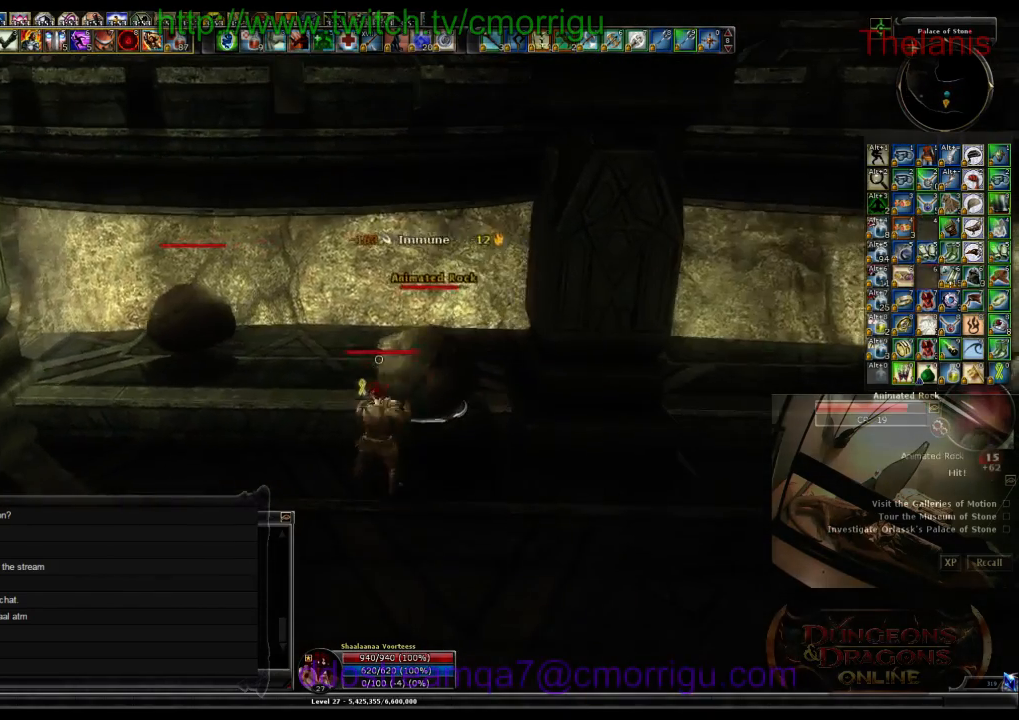
{"keys": ["2"], "events": [[133, "1", "up"], [433, "2", "down"]]}
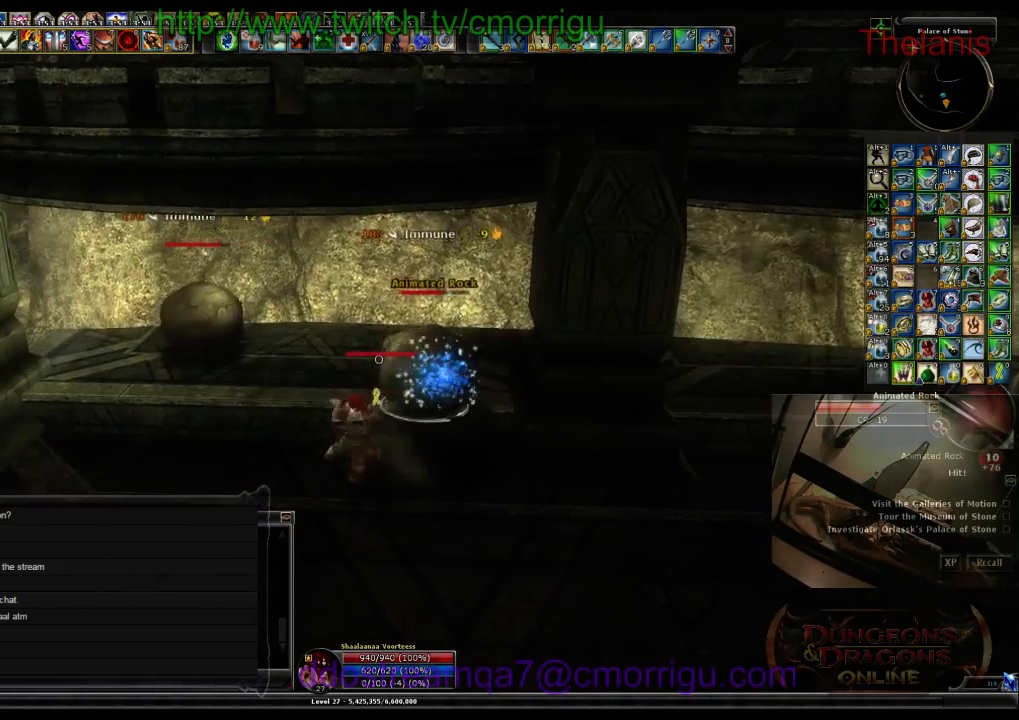
{"keys": [], "events": [[133, "2", "up"]]}
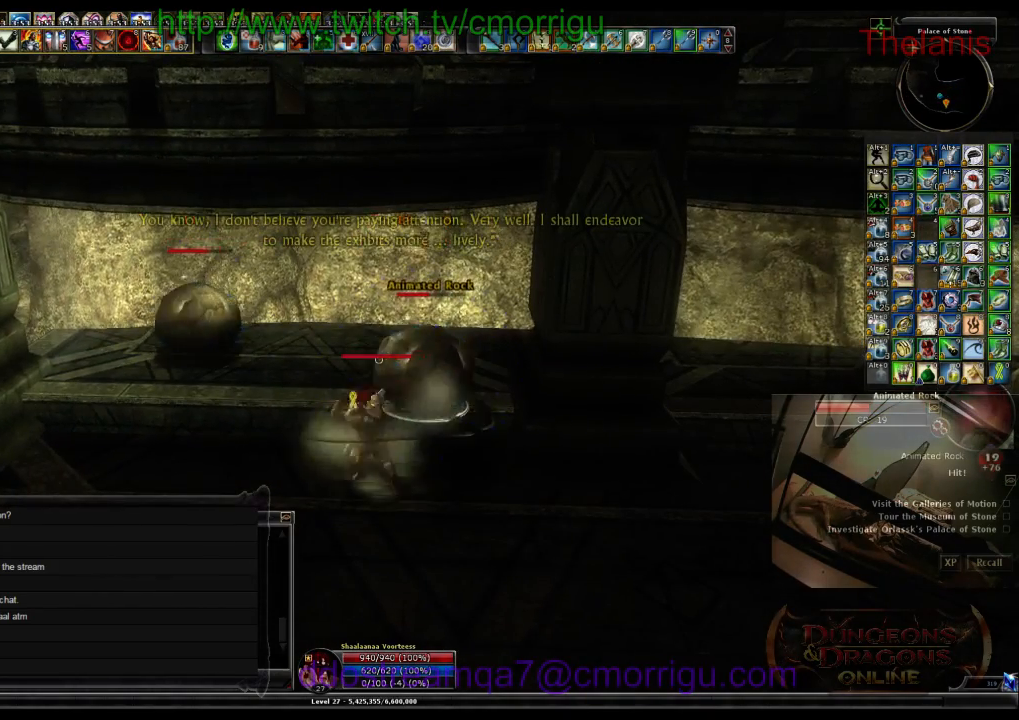
{"keys": [], "events": []}
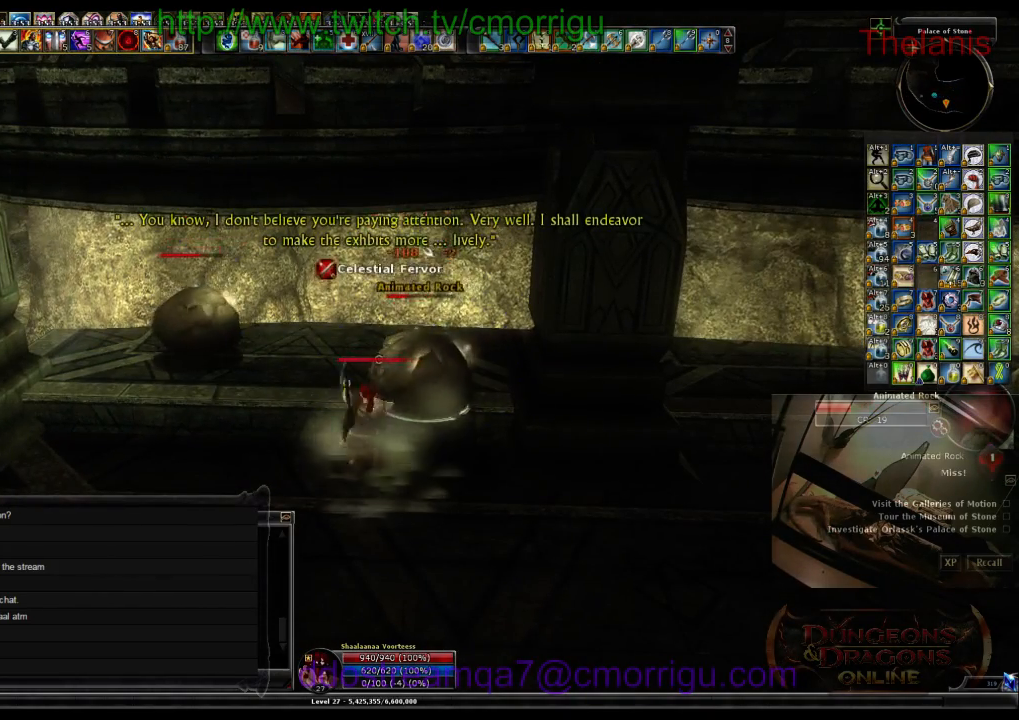
{"keys": [], "events": []}
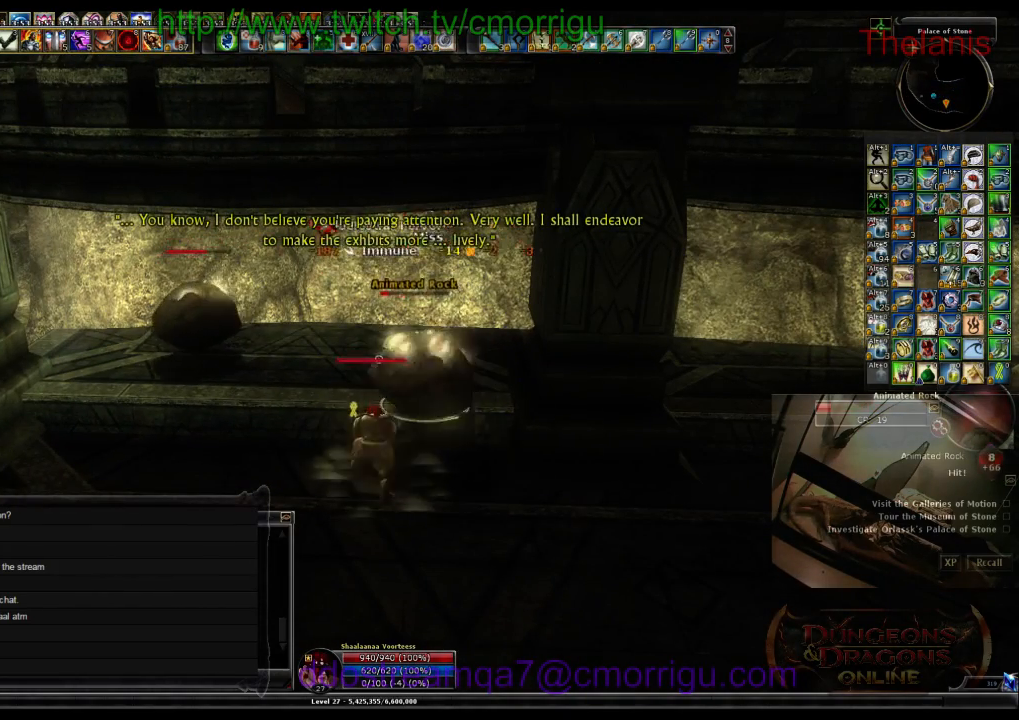
{"keys": [], "events": []}
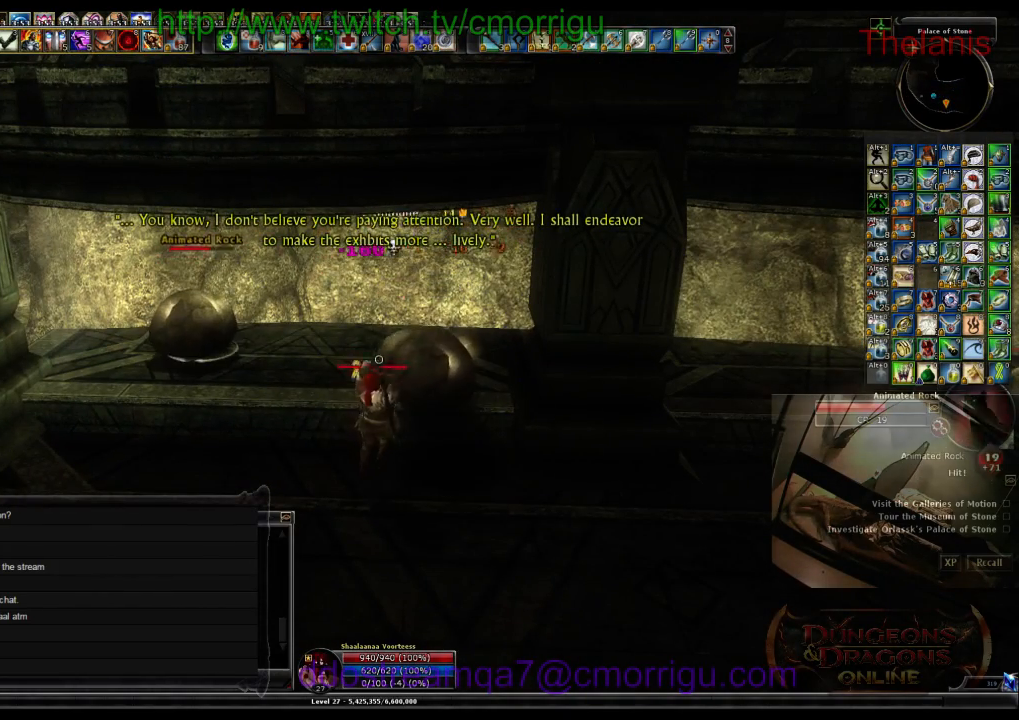
{"keys": [], "events": []}
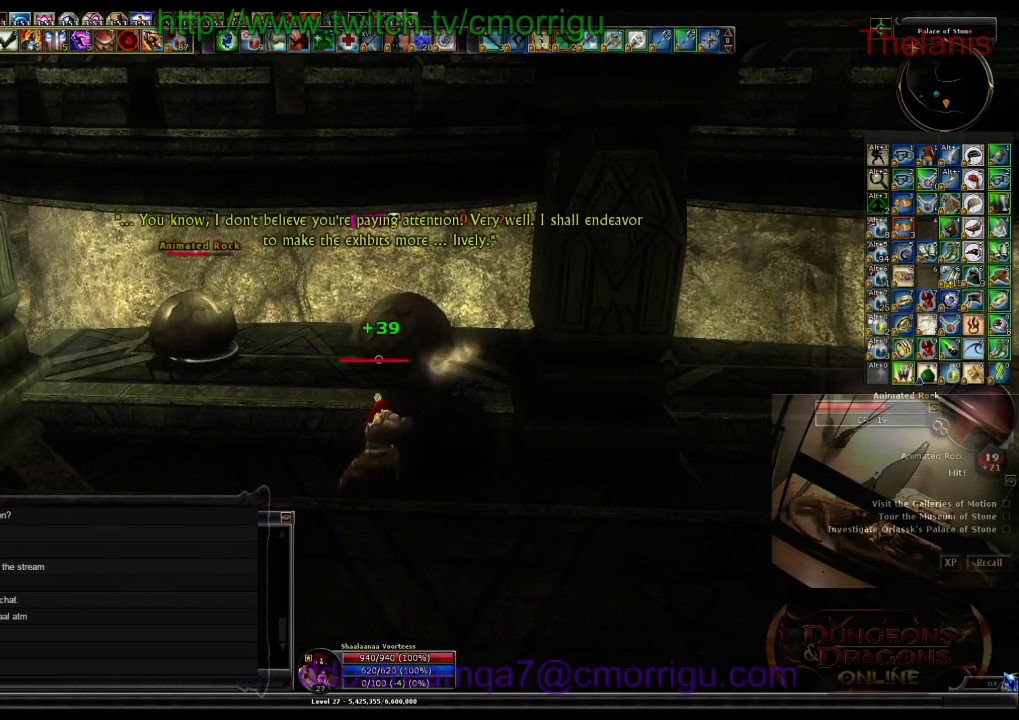
{"keys": ["w"], "events": [[100, "a", "down"], [366, "w", "down"], [433, "a", "up"]]}
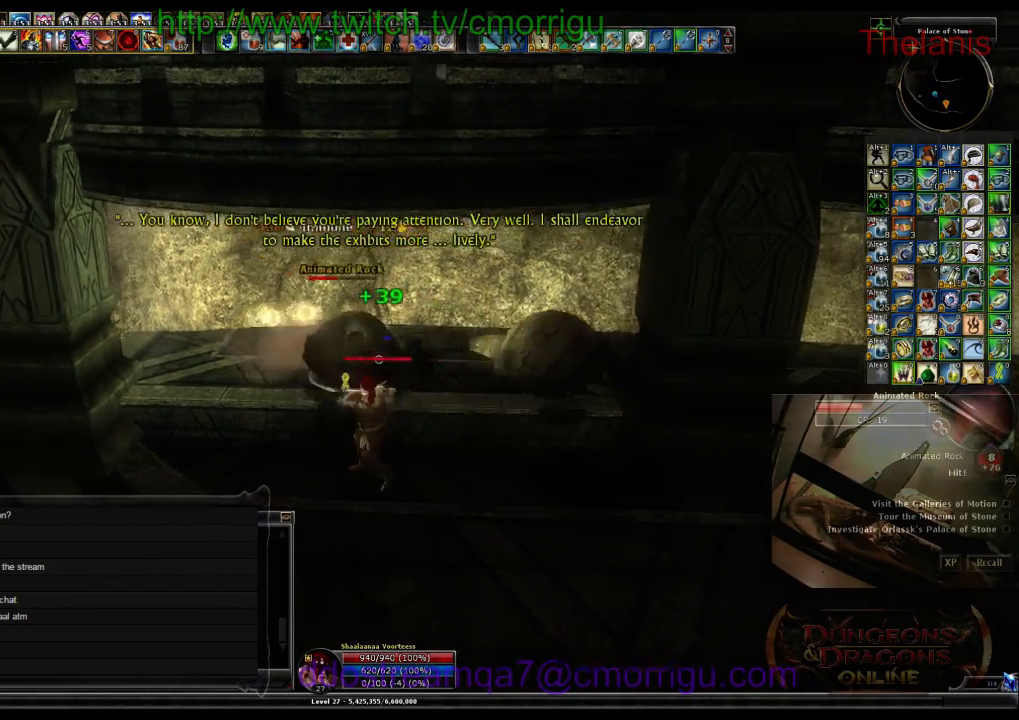
{"keys": [], "events": [[33, "1", "down"], [33, "w", "up"], [200, "1", "up"]]}